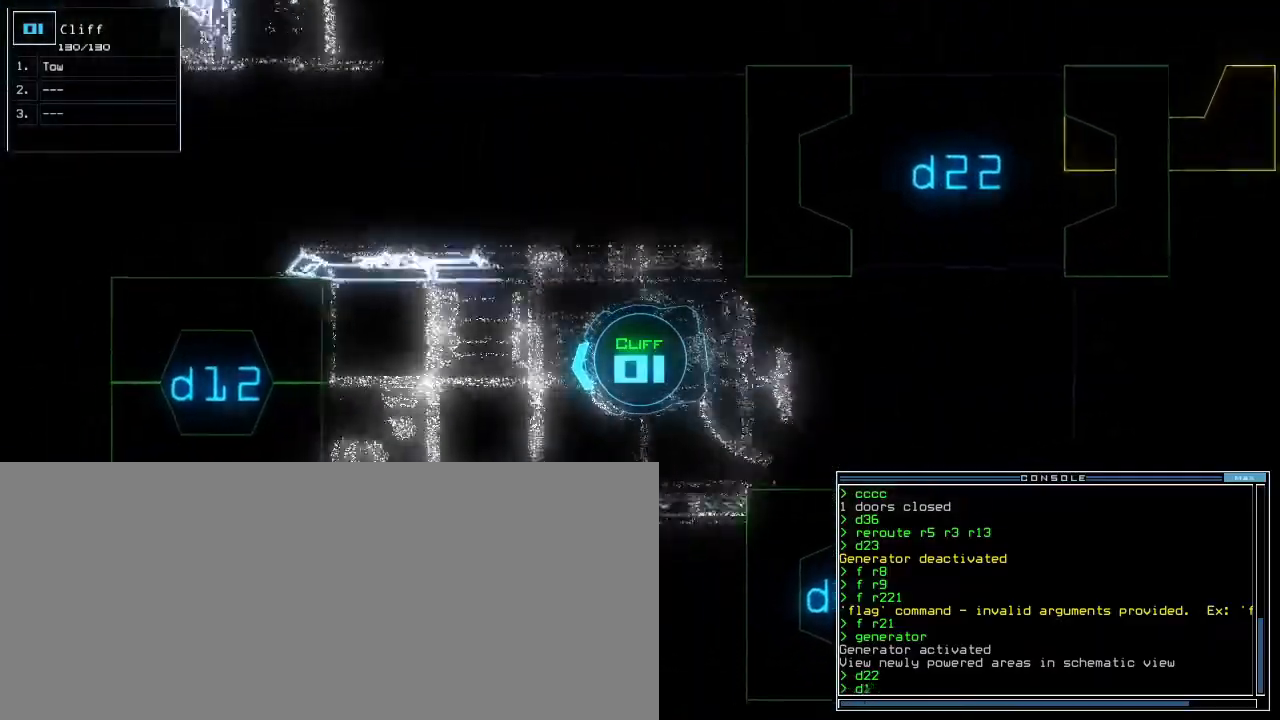
Gameplay with keyboard; each line is a JSON object with the keys held at the frame after it. "events" lists presses ("down") and releases ("up") of ".", "0", "1", "2", "3", "4", "5", "6", "7", "8", "9", "a", "b", "backspace", "c", "caps_lock", "comma", "ctrl_l", "ctrl_r", "d", "down", "e", "equals", "escape", "f", "f8", "g", "h", "i", "j", "k", "l", "left", "m", "minus", "n", "o", "p", "q", "quote", "r", "return", "right", "s", "semicolon", "shift_l", "shift_r", "space", "t", "tab", "tilde", "u", "up", "v", "w", "x", "y" and "z" between this image and that frame as [ms after this image, input, new state], when the widget could be followed in between. No other keys are recorded. Mouse input is not recorded.
{"keys": ["up"], "events": [[50, "2", "up"]]}
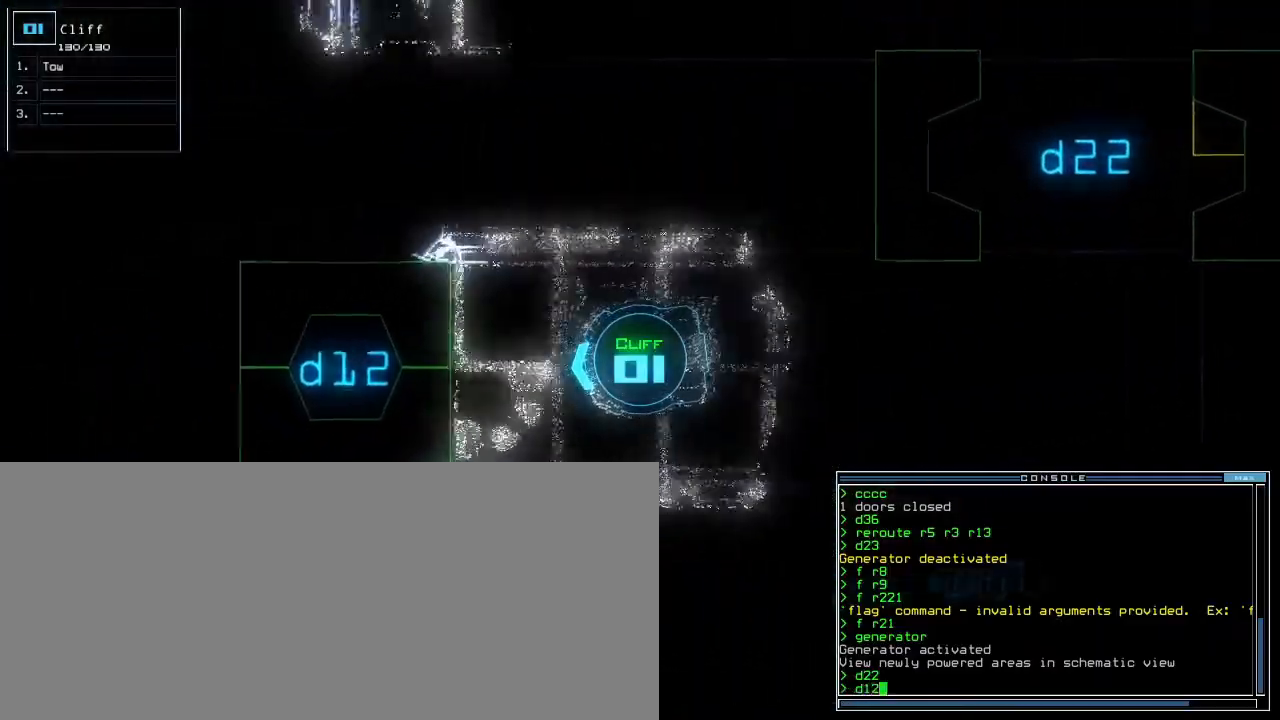
{"keys": ["up"], "events": [[367, "return", "down"], [483, "return", "up"]]}
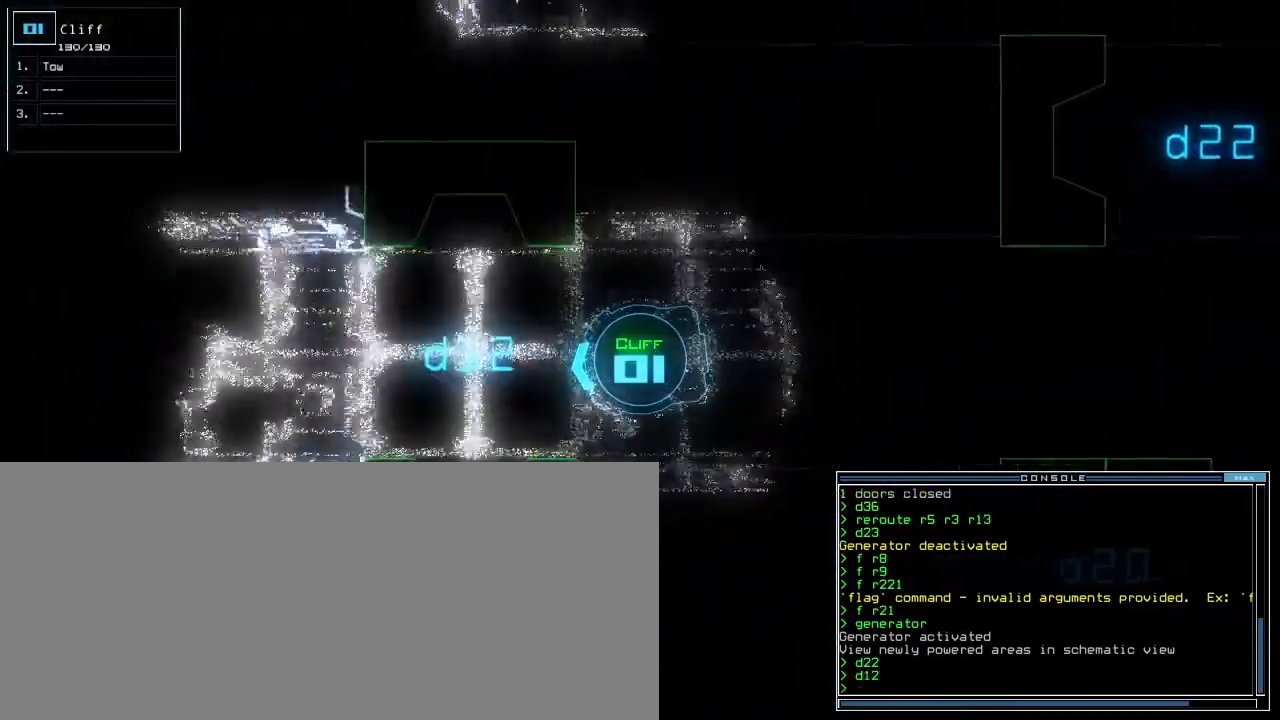
{"keys": ["up"], "events": [[250, "right", "down"], [283, "right", "up"]]}
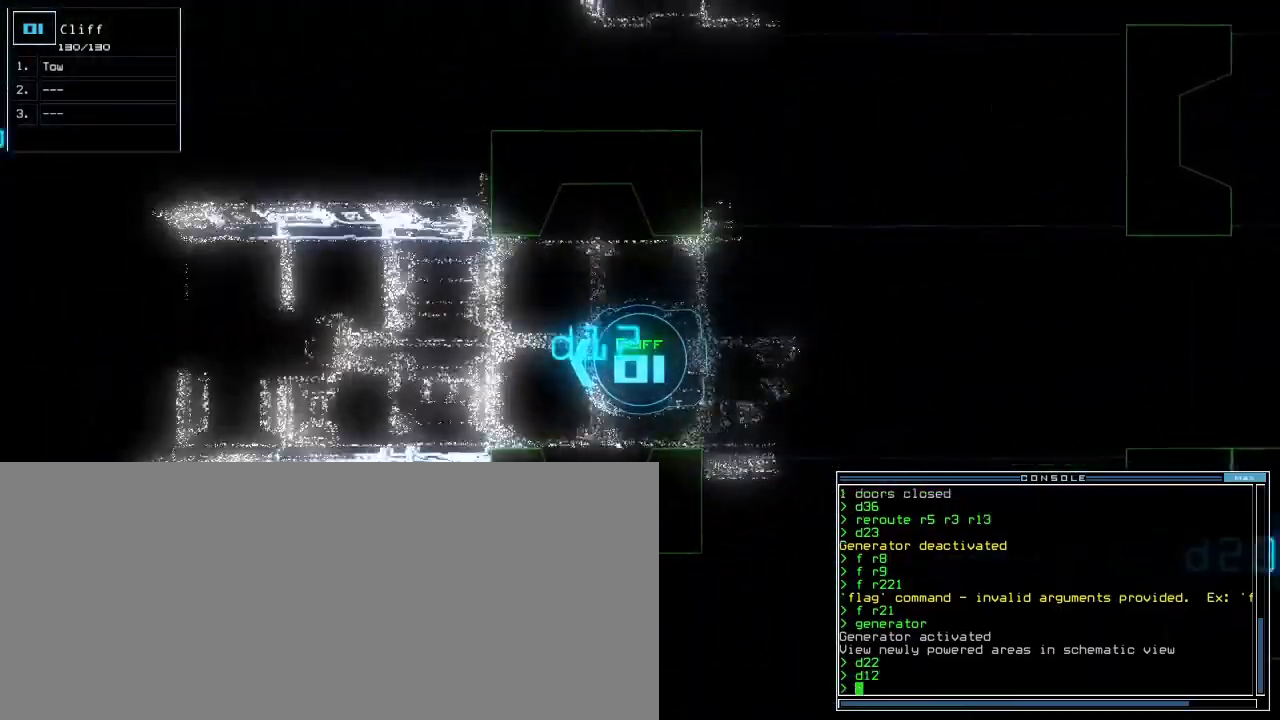
{"keys": ["up"], "events": [[67, "right", "down"], [133, "right", "up"], [433, "left", "down"], [483, "left", "up"]]}
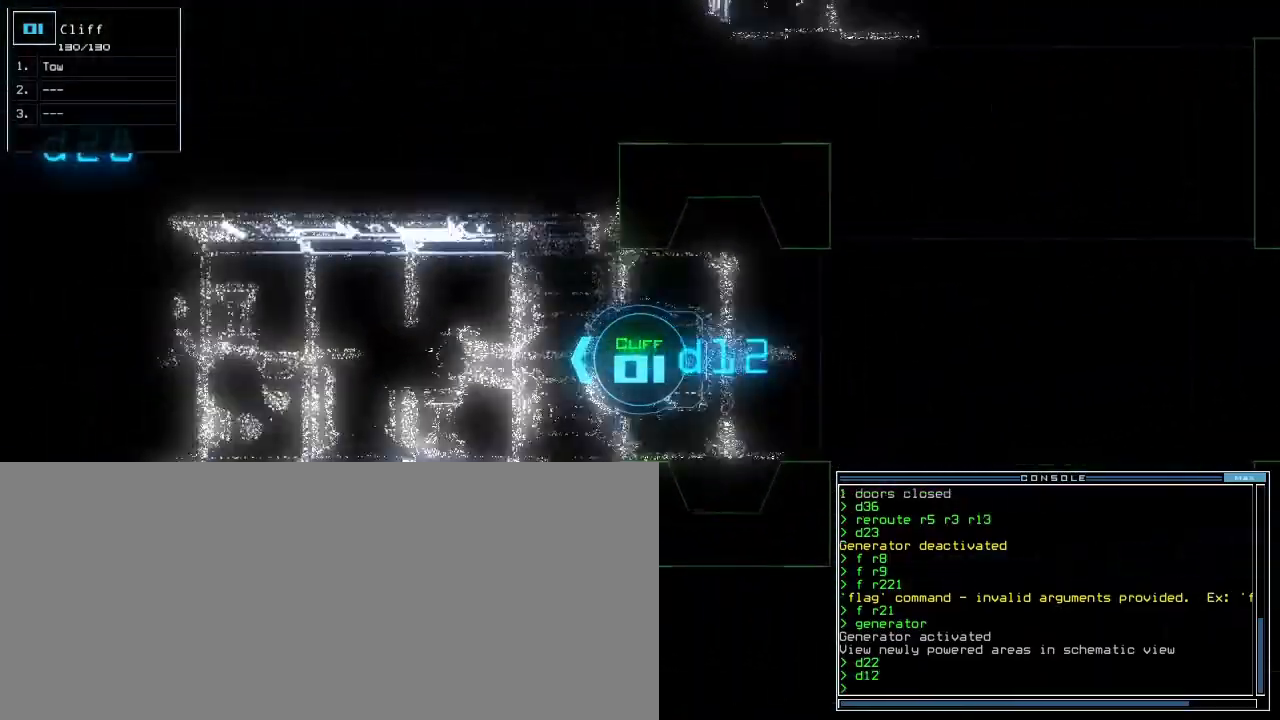
{"keys": ["up"], "events": []}
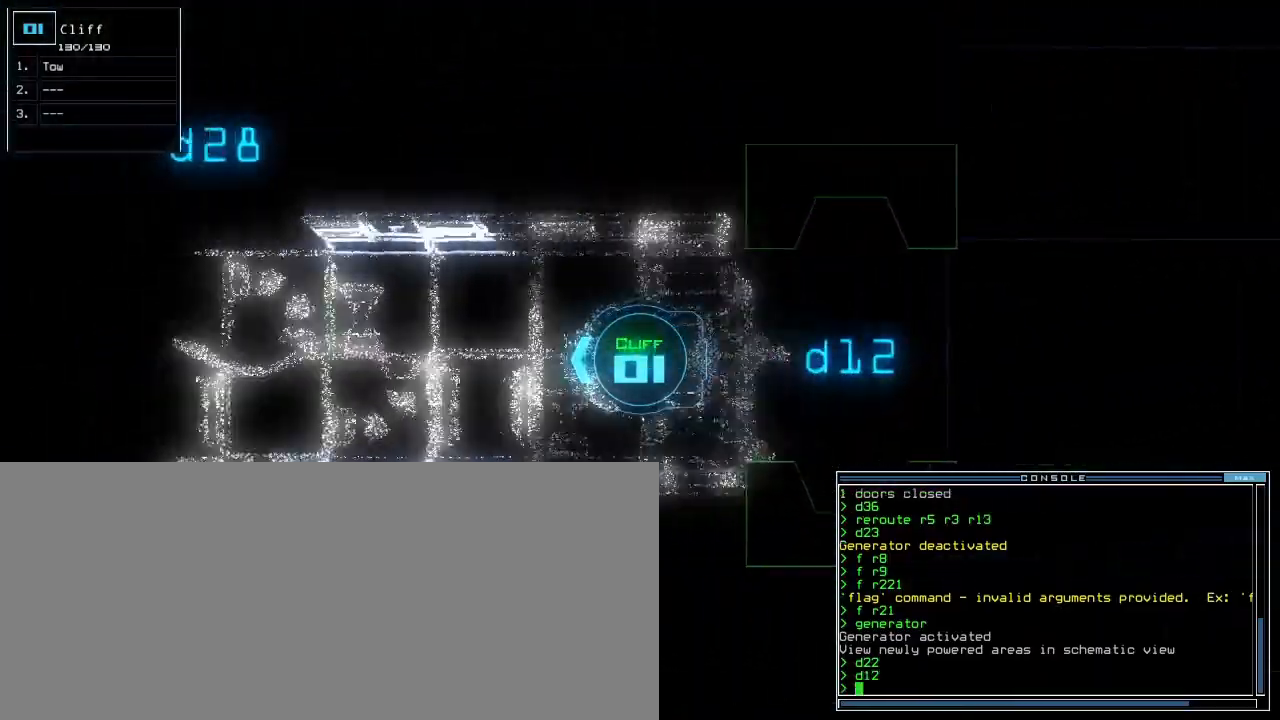
{"keys": ["tab", "up"], "events": [[467, "tab", "down"]]}
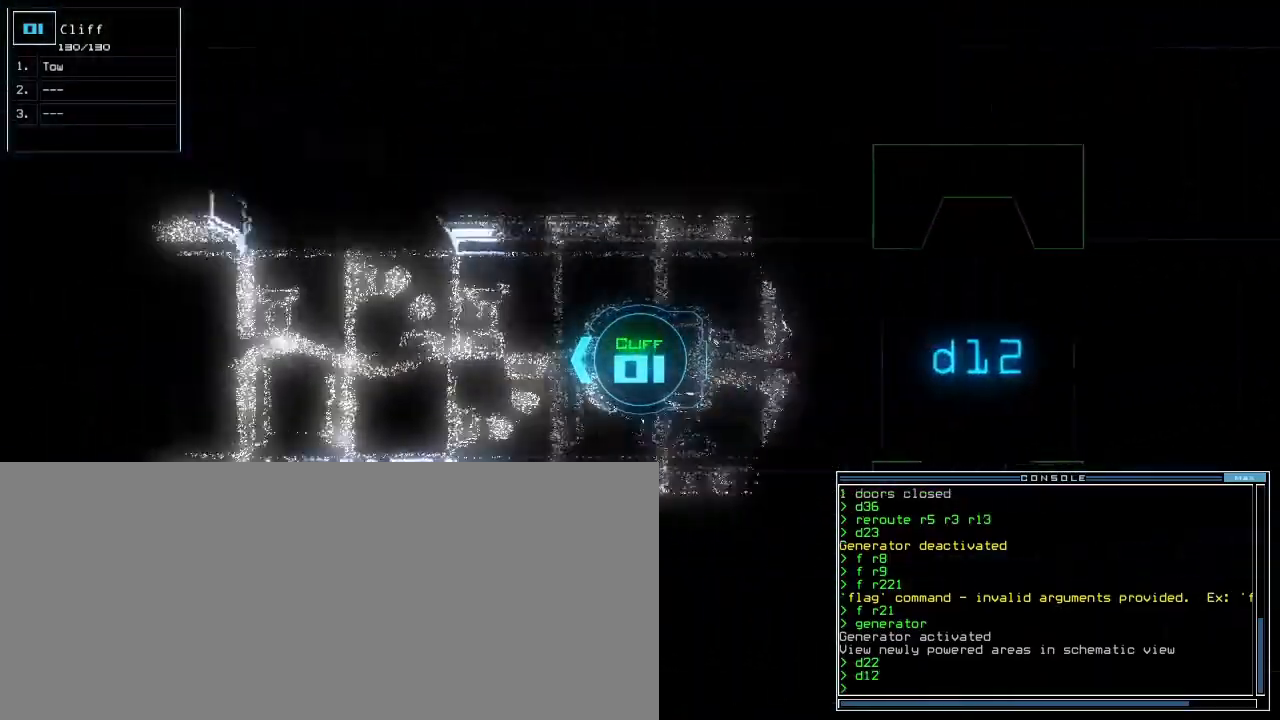
{"keys": ["up"], "events": [[17, "tab", "up"]]}
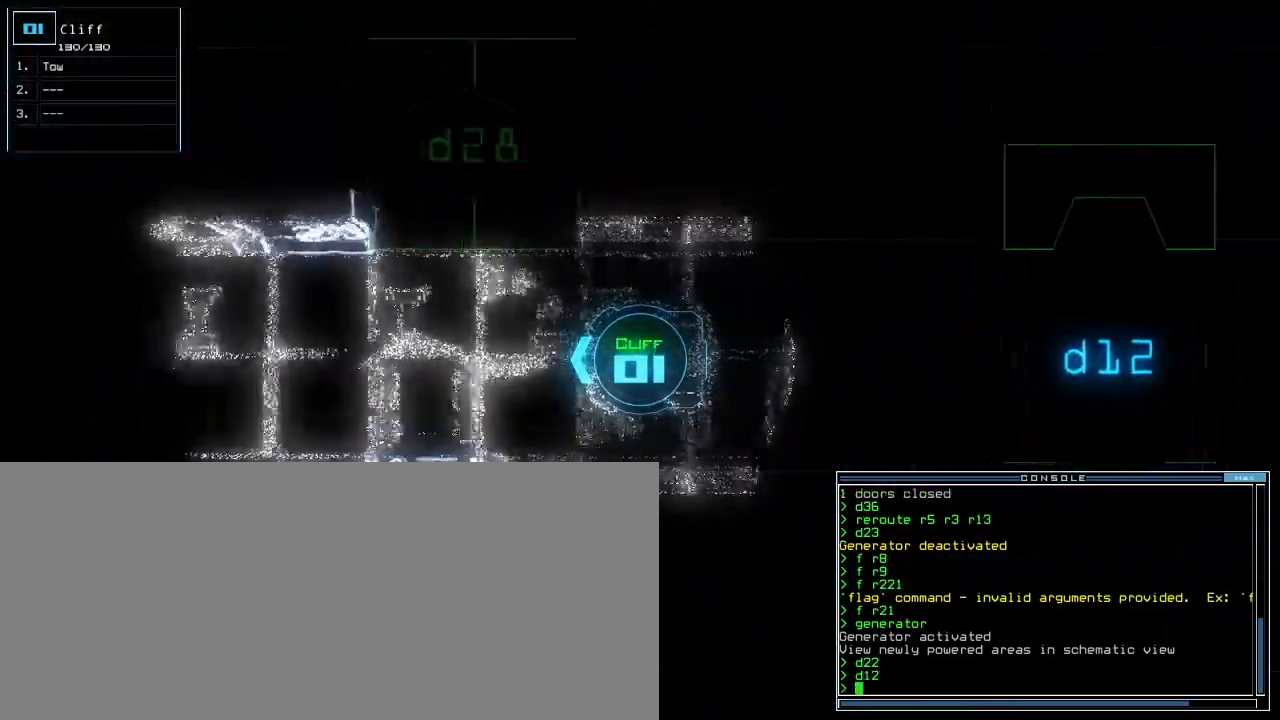
{"keys": ["up"], "events": []}
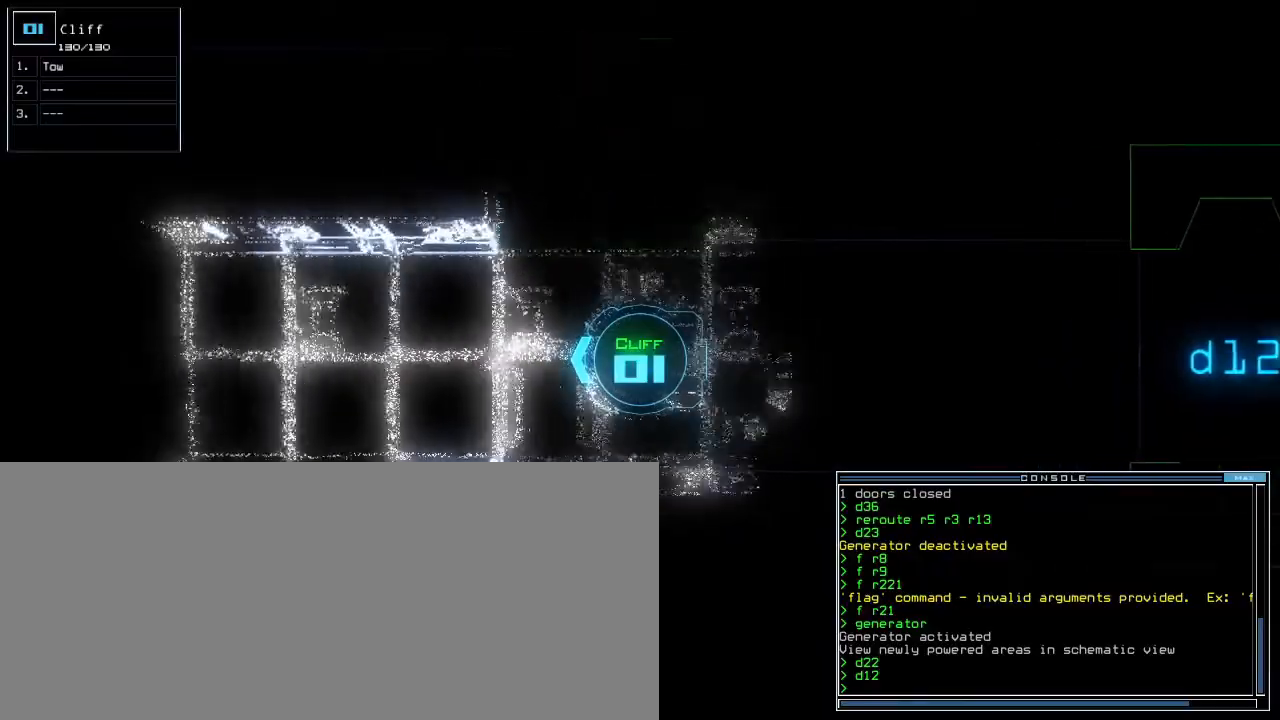
{"keys": ["o", "up"], "events": [[233, "t", "down"], [317, "t", "up"], [433, "o", "down"]]}
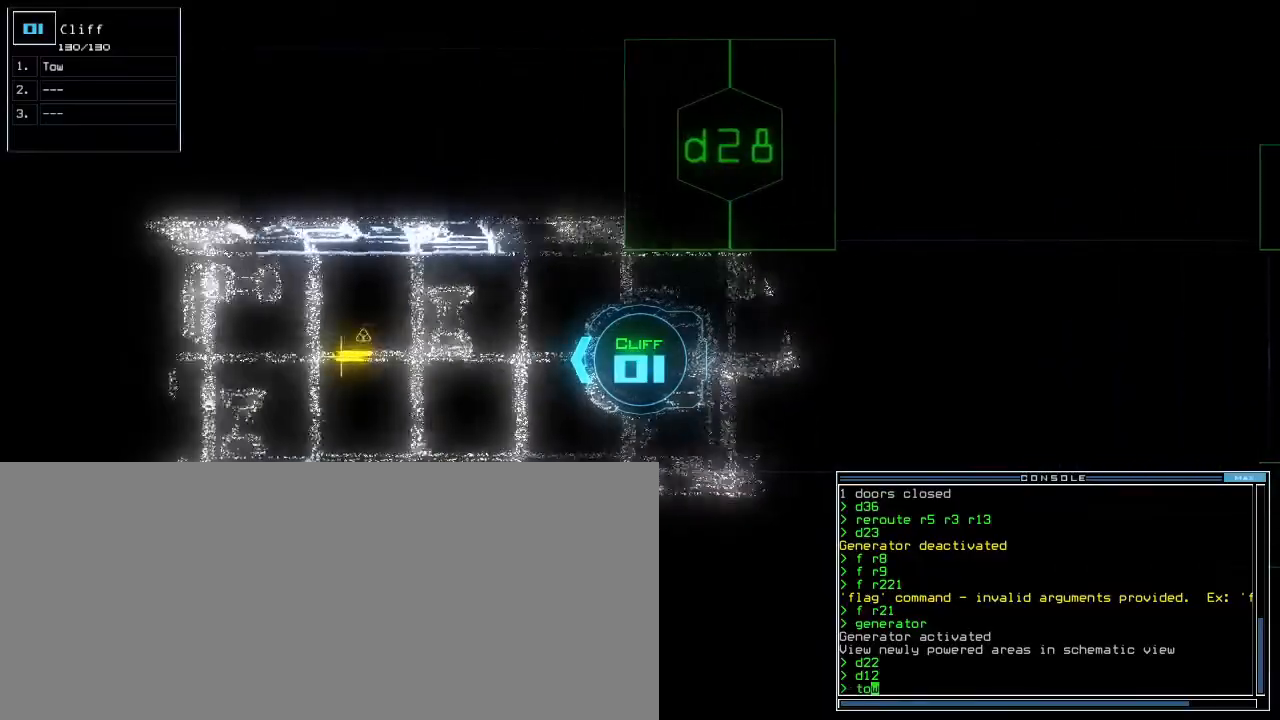
{"keys": ["up"], "events": [[17, "o", "up"]]}
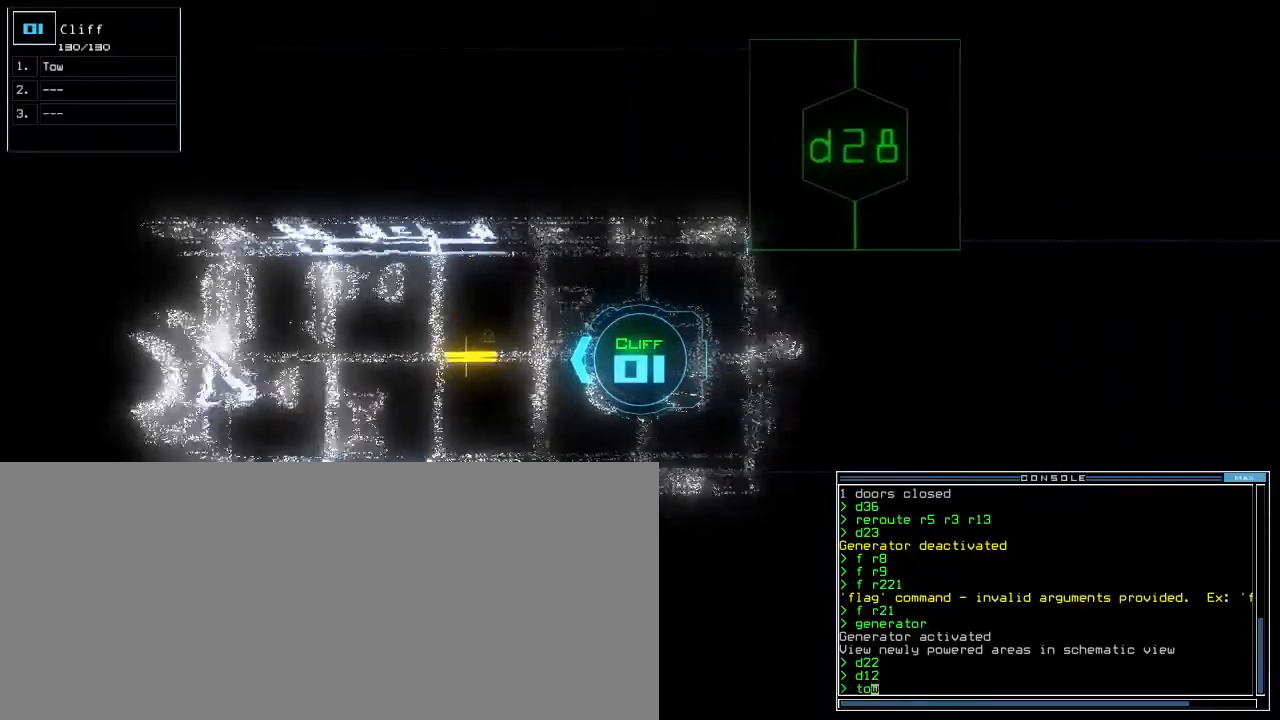
{"keys": ["up"], "events": []}
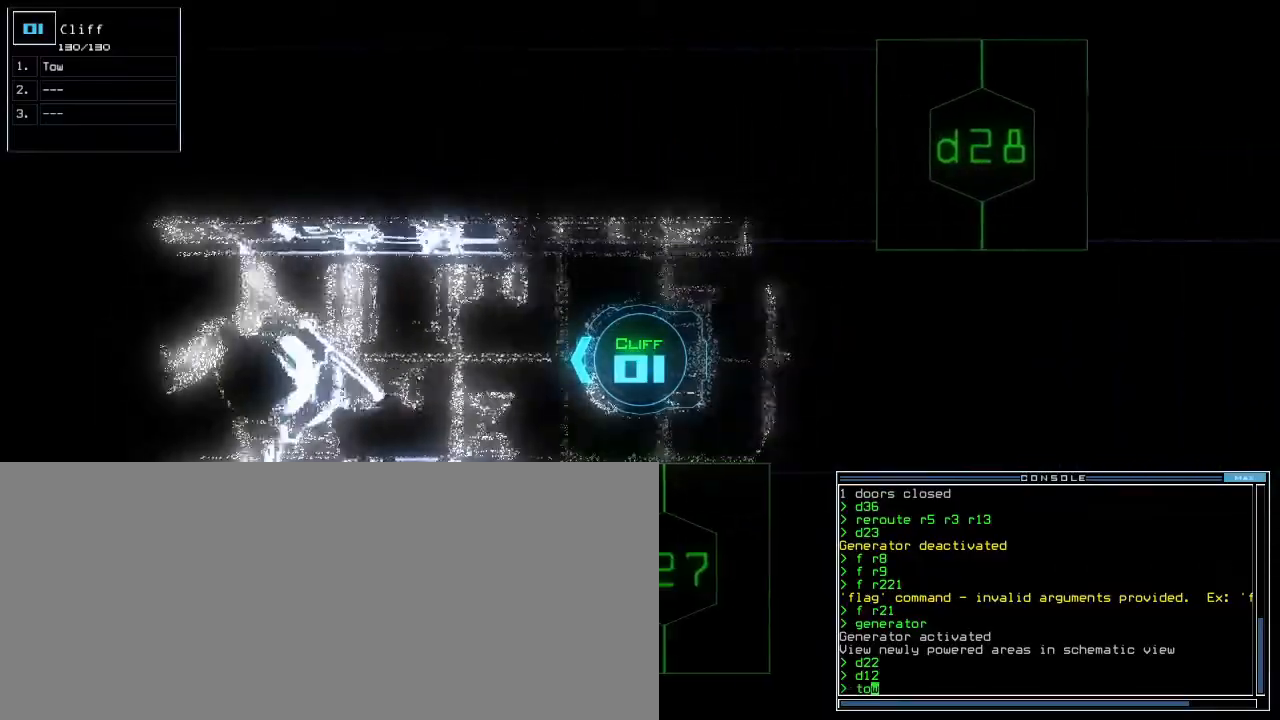
{"keys": ["up"], "events": []}
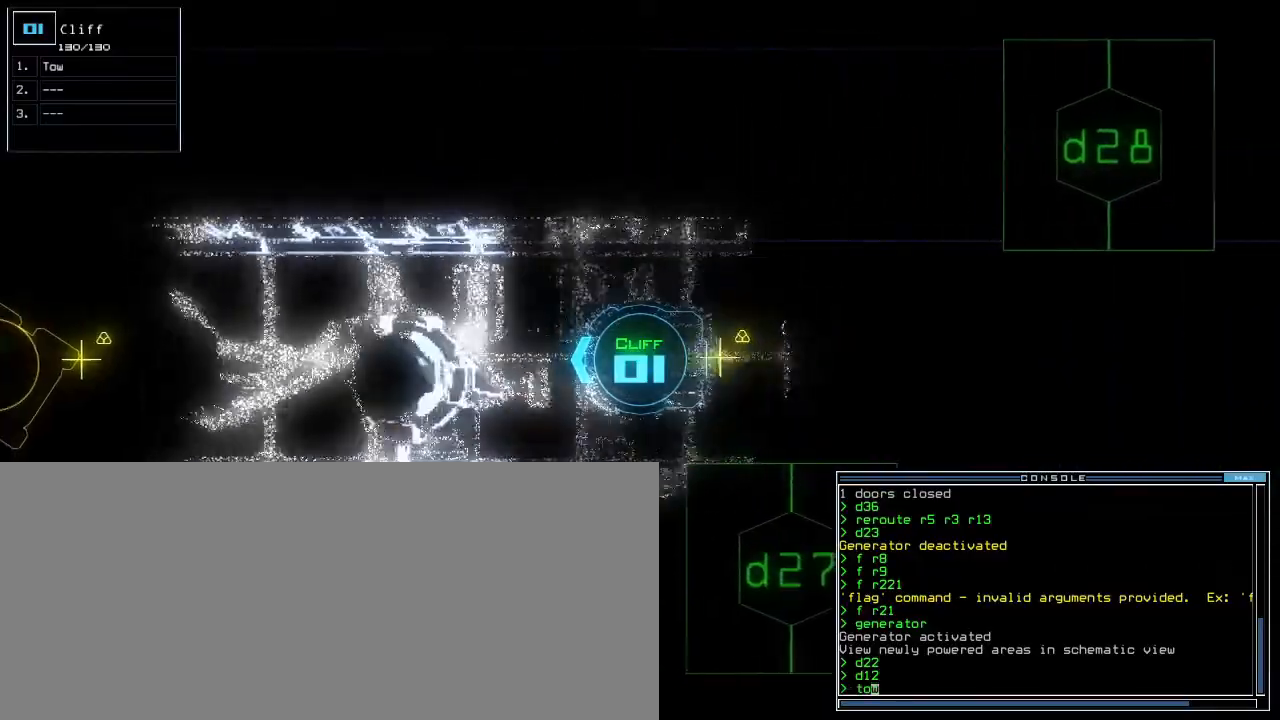
{"keys": ["return"], "events": [[417, "up", "up"], [483, "return", "down"]]}
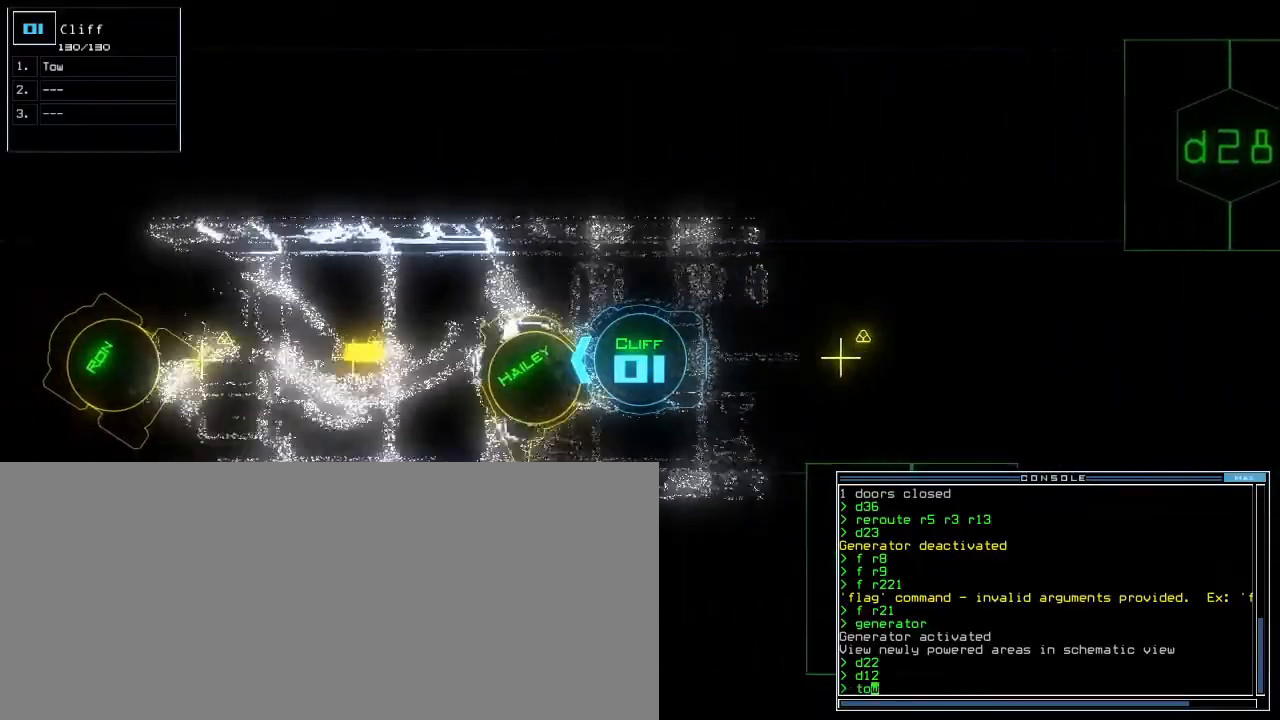
{"keys": ["a", "w"], "events": [[50, "return", "up"], [200, "s", "down"], [300, "s", "up"], [383, "w", "down"], [450, "a", "down"]]}
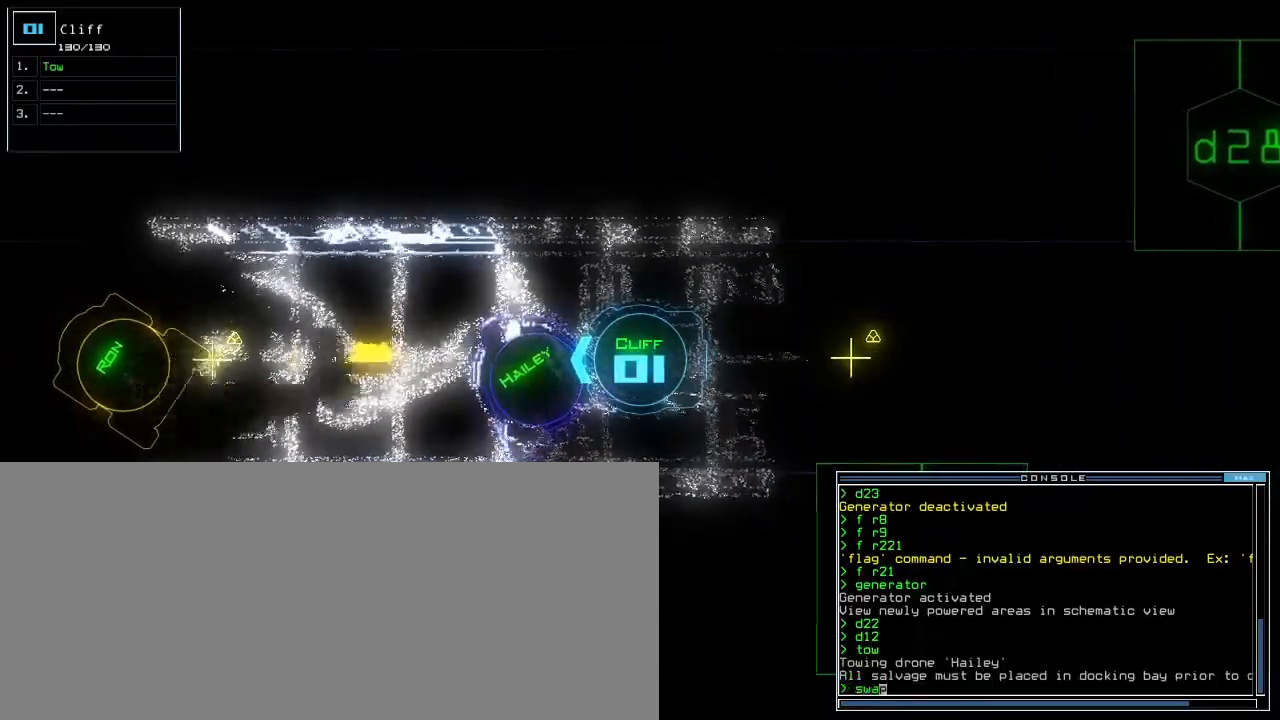
{"keys": [], "events": [[17, "w", "up"], [67, "a", "up"], [100, "return", "down"], [150, "return", "up"]]}
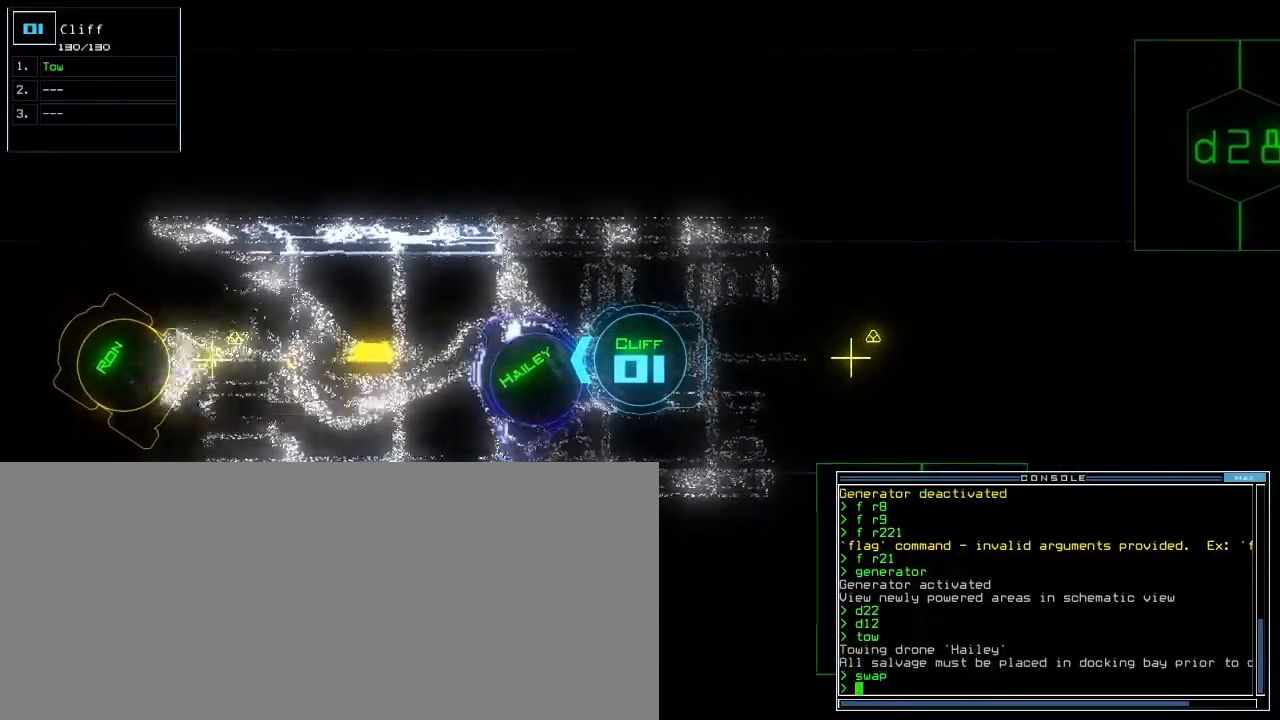
{"keys": [], "events": [[17, "s", "down"], [83, "s", "up"], [150, "w", "down"], [217, "a", "down"], [233, "return", "down"], [267, "w", "up"], [317, "return", "up"], [333, "a", "up"]]}
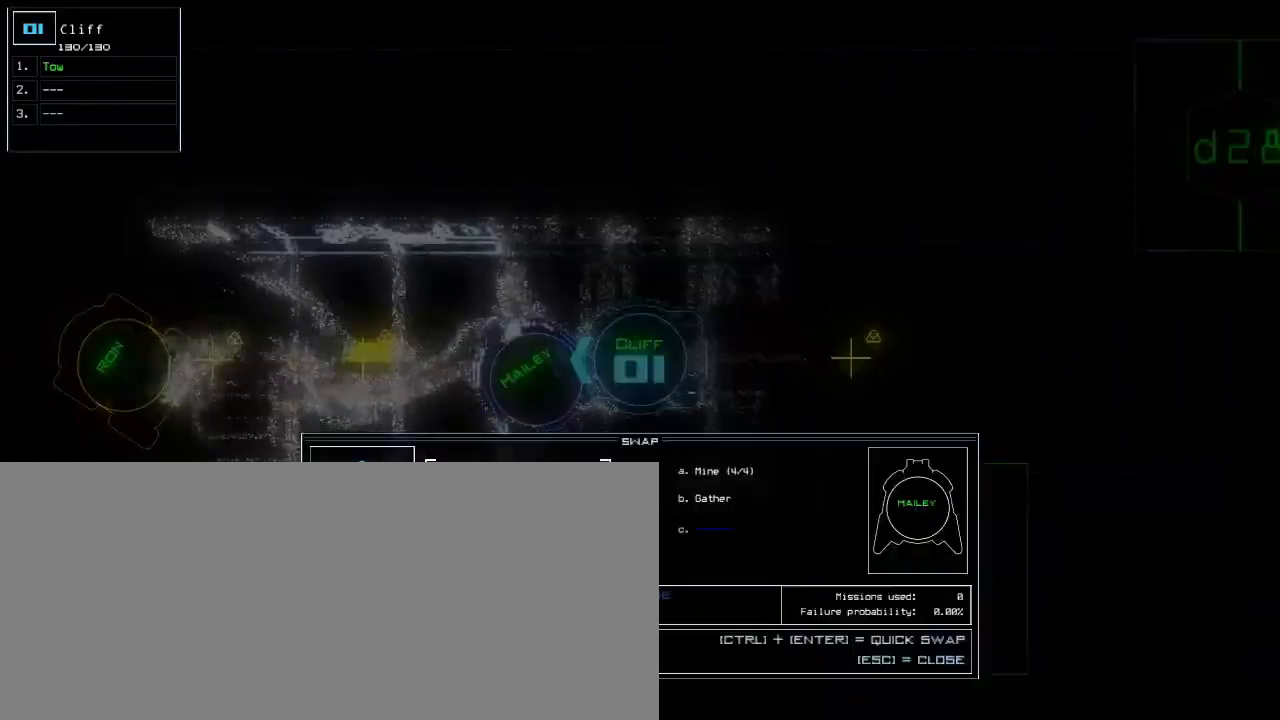
{"keys": [], "events": [[17, "right", "down"], [117, "right", "up"], [267, "return", "down"], [333, "return", "up"]]}
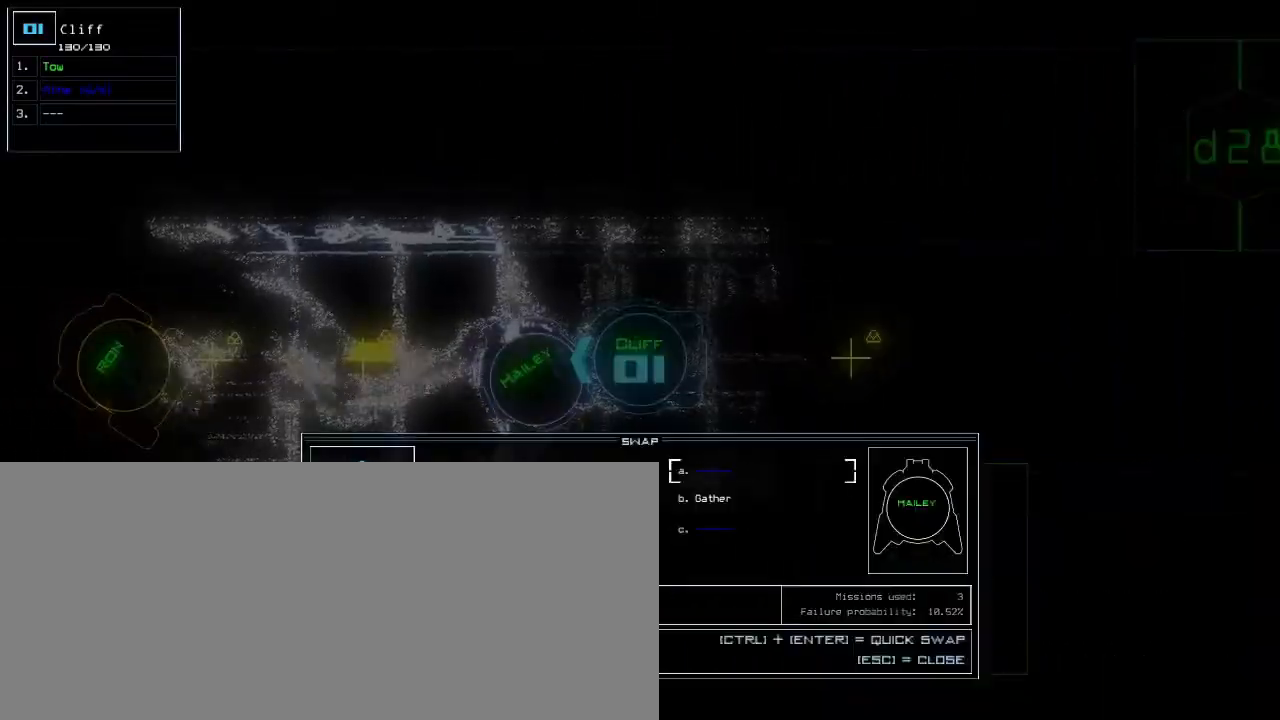
{"keys": ["down"], "events": [[67, "escape", "down"], [150, "down", "down"], [183, "escape", "up"]]}
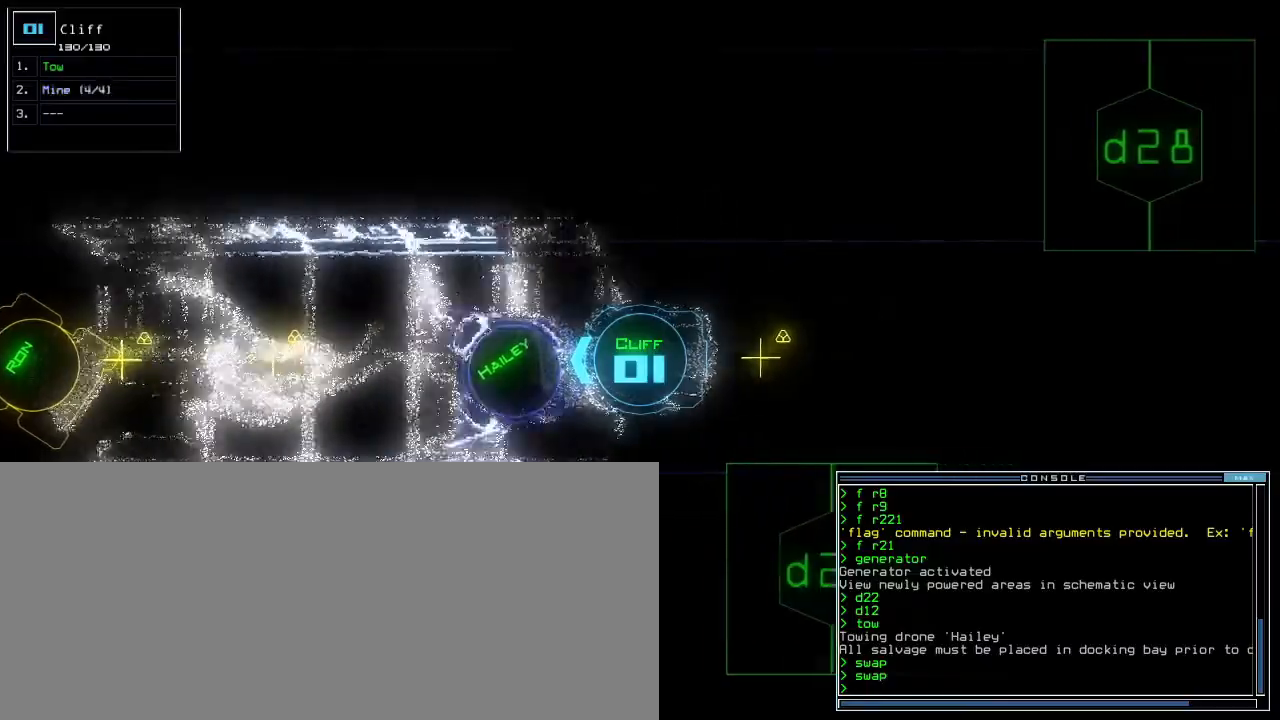
{"keys": ["down"], "events": []}